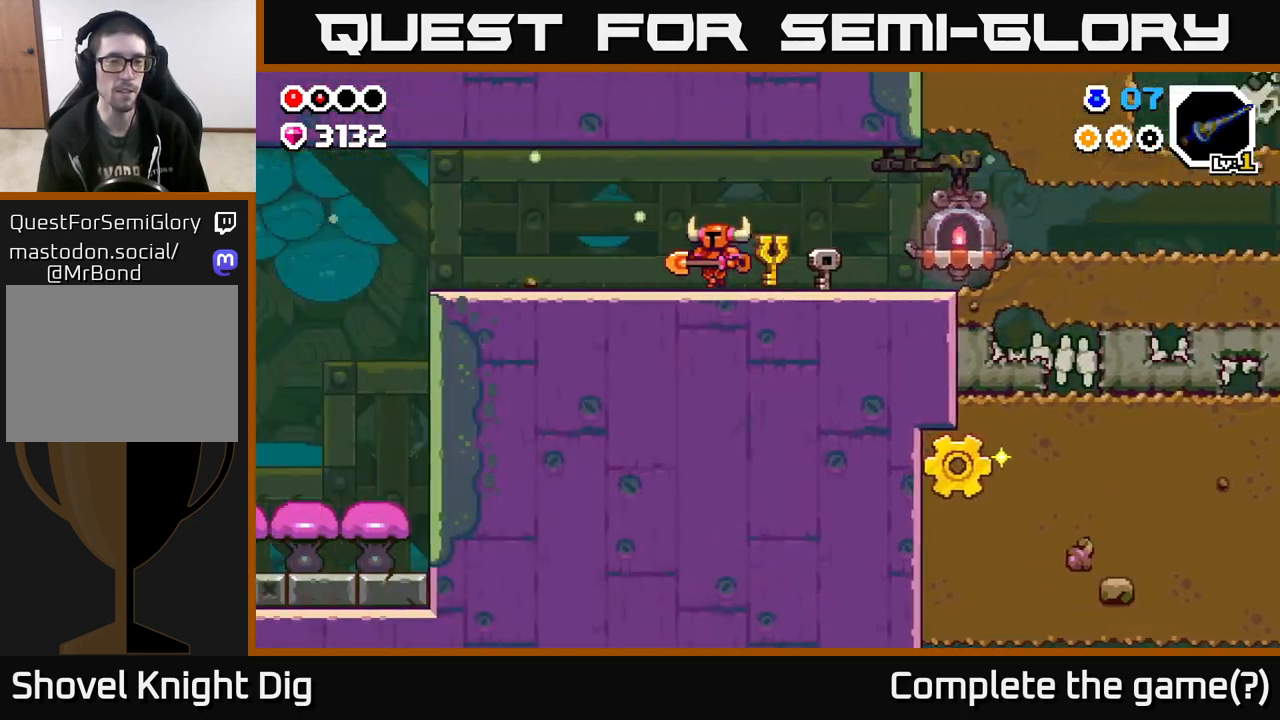
Gameplay with a controller (Xbox layout); each line is a JSON object with the inputs held at the frame after it. "events" lists button and stick changes between this image and that frame as [ms after this image, input, new state], when the widget could be followed in between.
{"buttons": [], "left_stick": "left", "right_stick": "center", "events": [[183, "left_stick", "left"]]}
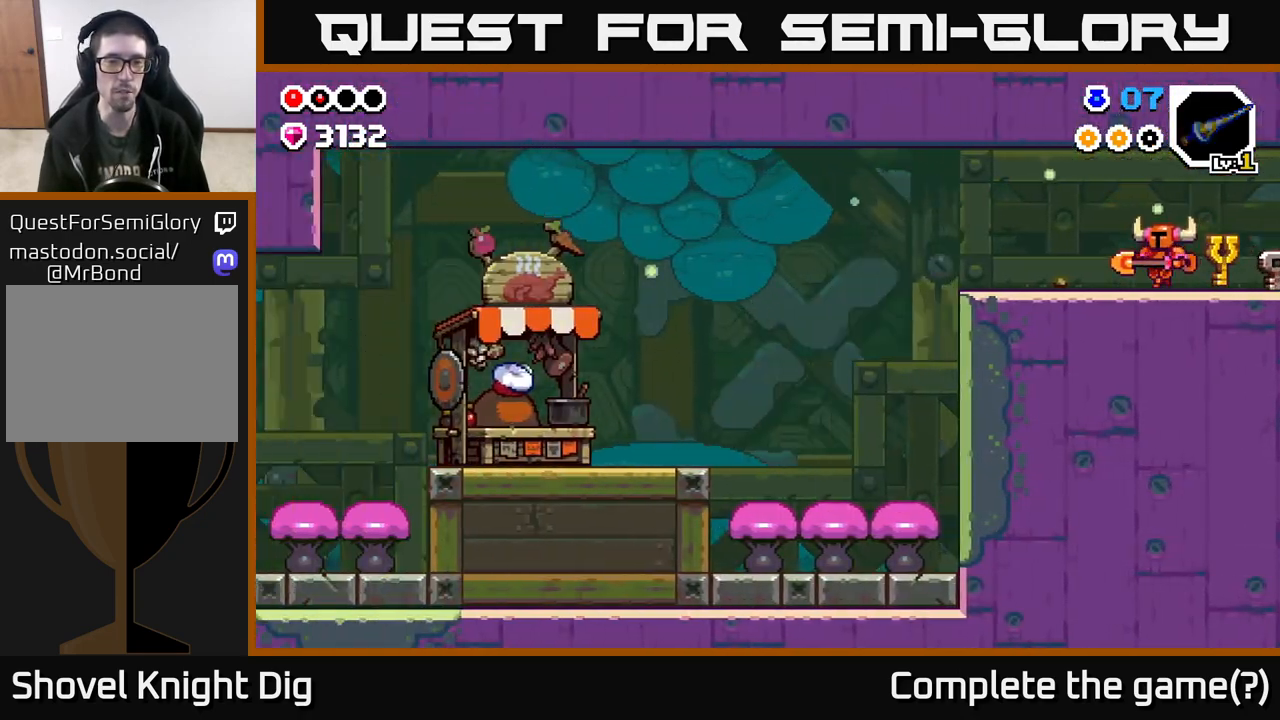
{"buttons": ["A"], "left_stick": "left", "right_stick": "center", "events": [[500, "A", "down"]]}
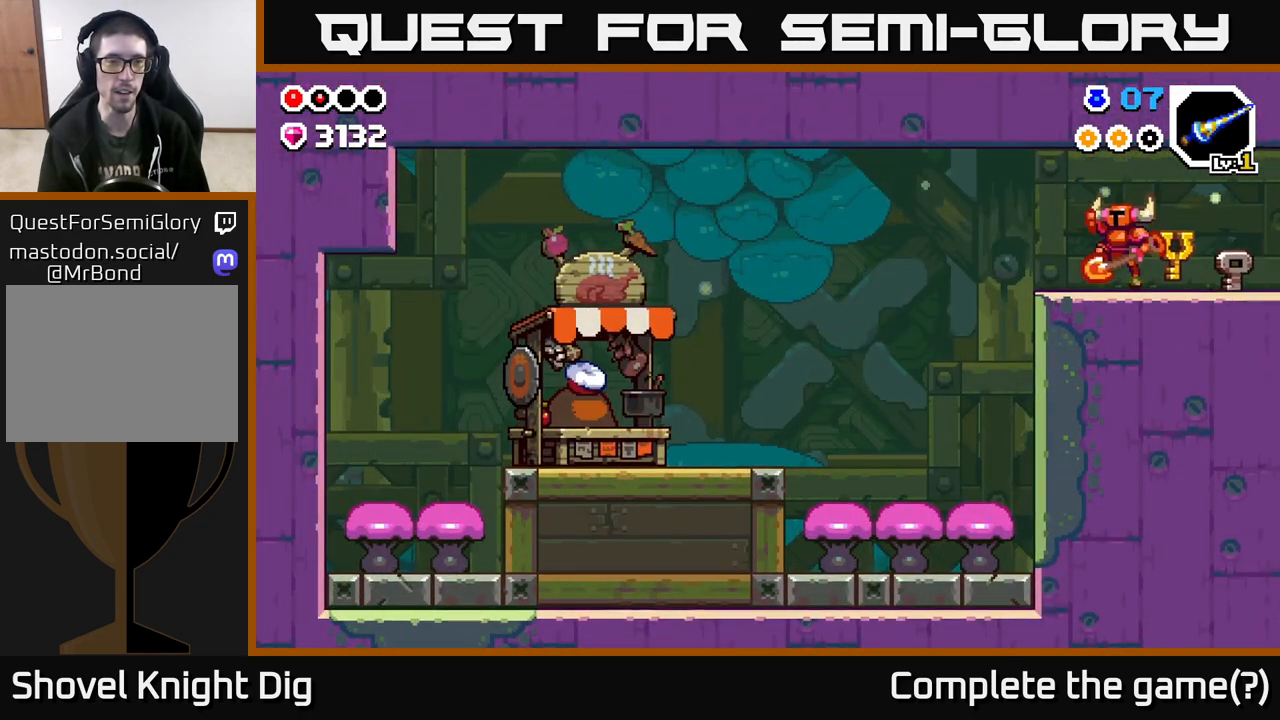
{"buttons": [], "left_stick": "left", "right_stick": "center", "events": [[83, "A", "up"]]}
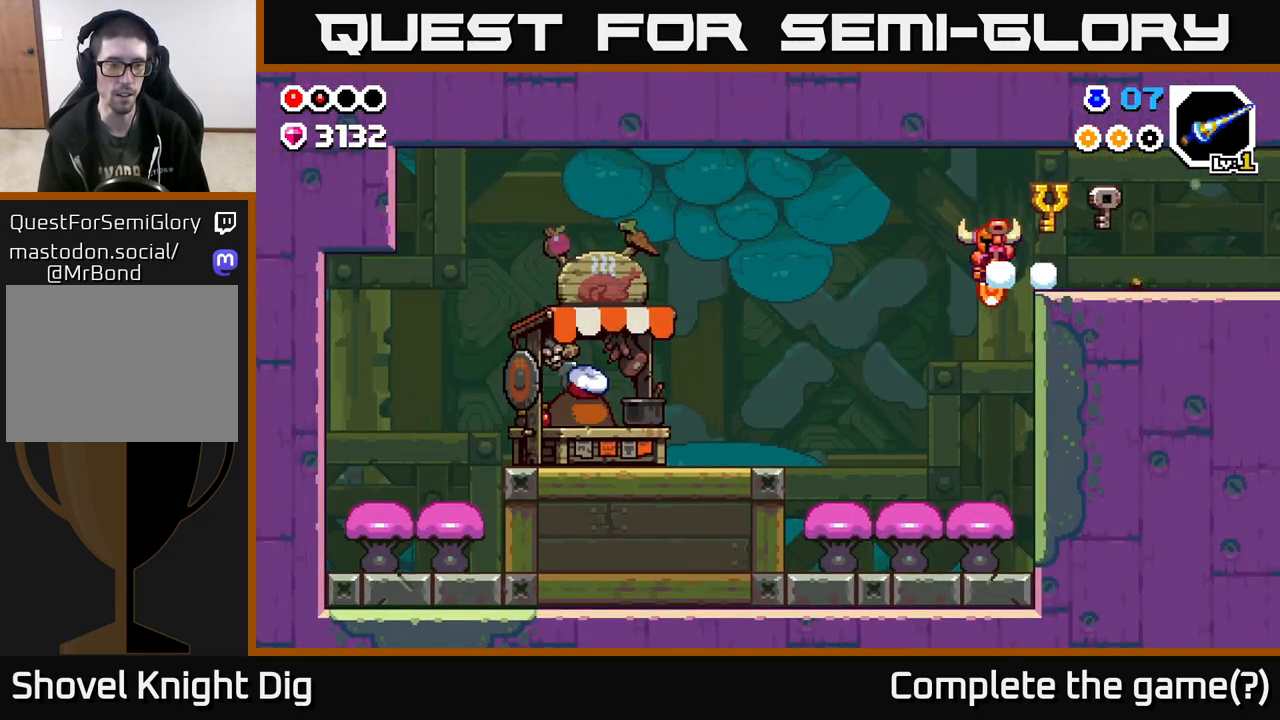
{"buttons": [], "left_stick": "left", "right_stick": "center", "events": []}
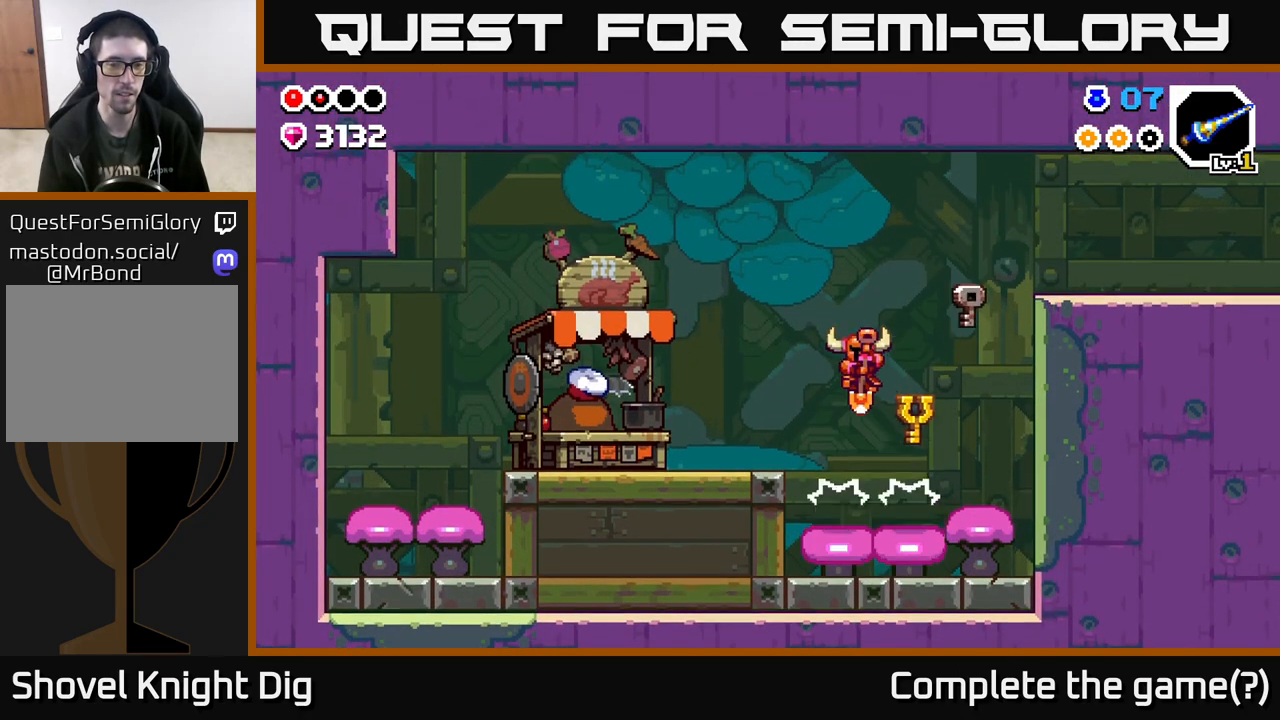
{"buttons": [], "left_stick": "left", "right_stick": "center", "events": []}
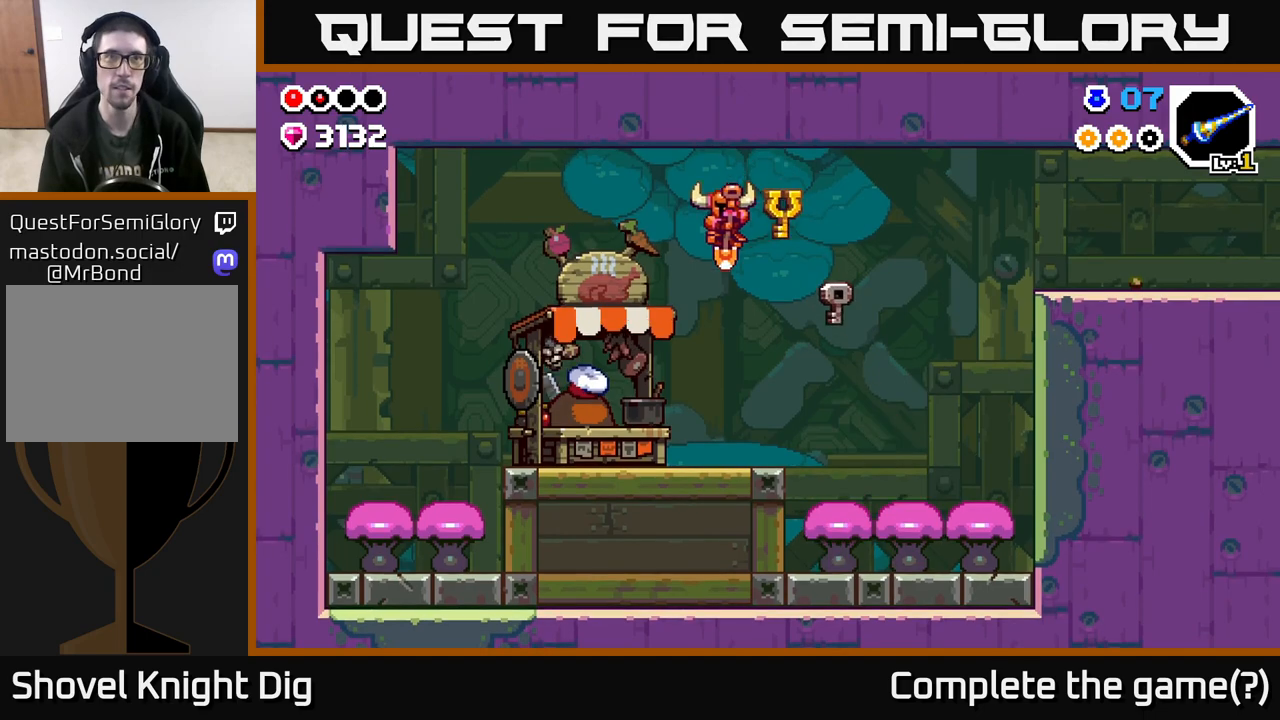
{"buttons": [], "left_stick": "center", "right_stick": "center", "events": [[217, "X", "down"], [283, "X", "up"], [300, "left_stick", "center"]]}
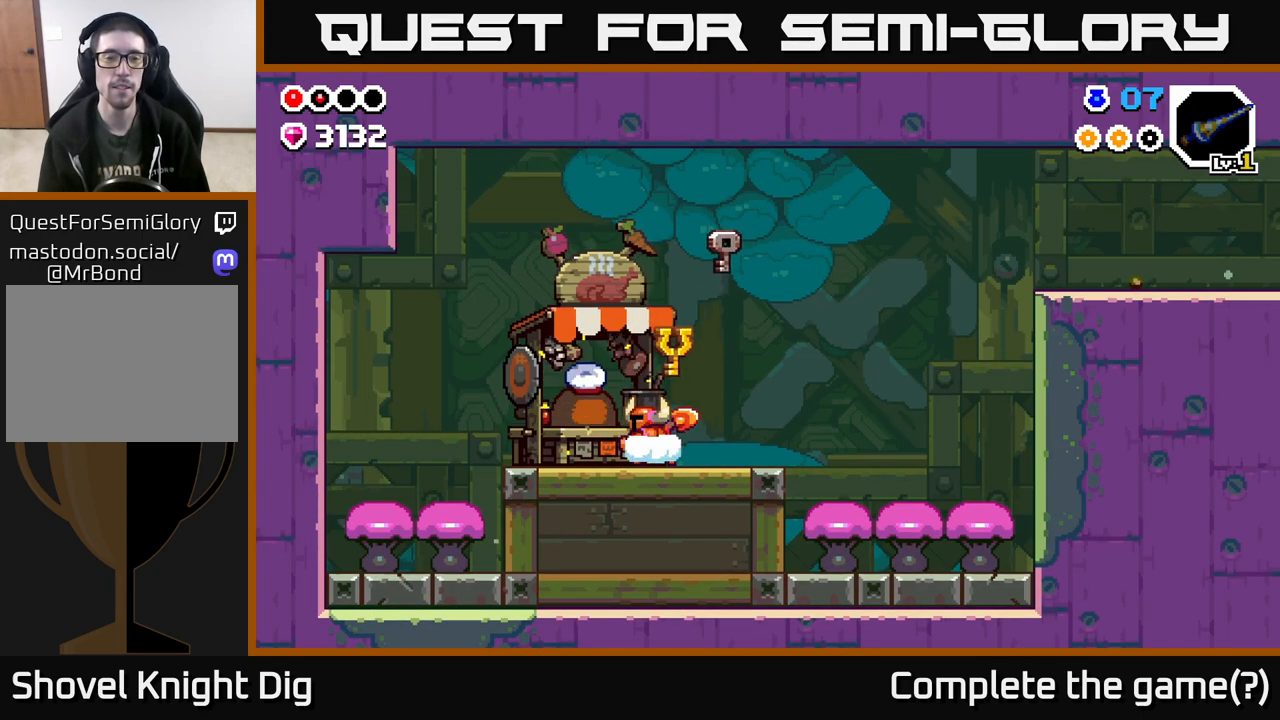
{"buttons": [], "left_stick": "center", "right_stick": "center", "events": []}
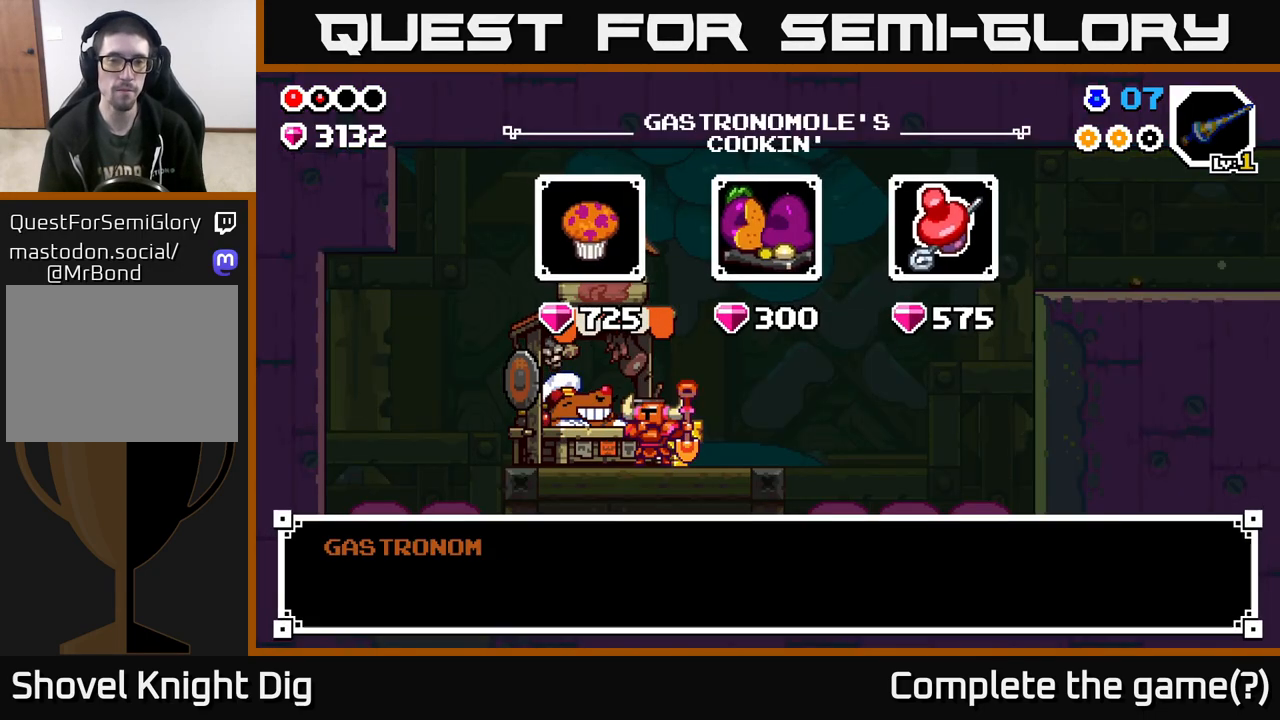
{"buttons": ["A"], "left_stick": "center", "right_stick": "center", "events": [[367, "A", "down"]]}
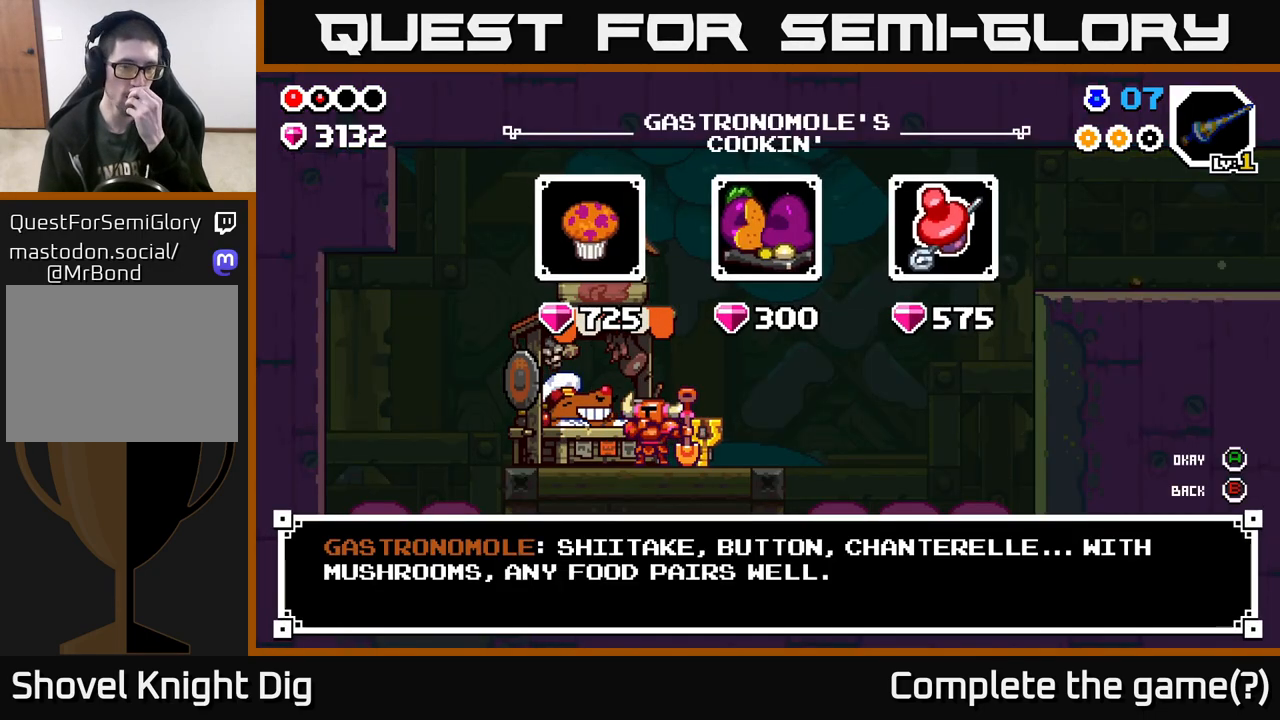
{"buttons": [], "left_stick": "center", "right_stick": "center", "events": [[17, "A", "up"], [317, "A", "down"], [433, "A", "up"]]}
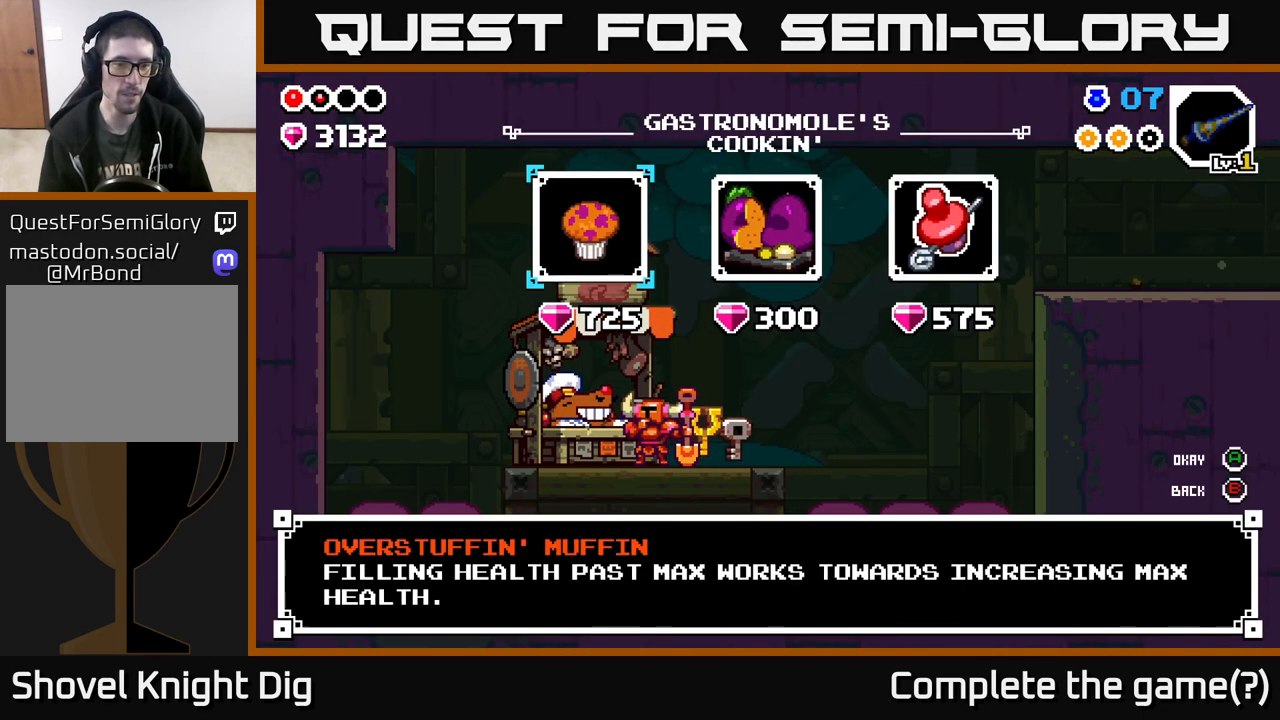
{"buttons": [], "left_stick": "center", "right_stick": "center", "events": []}
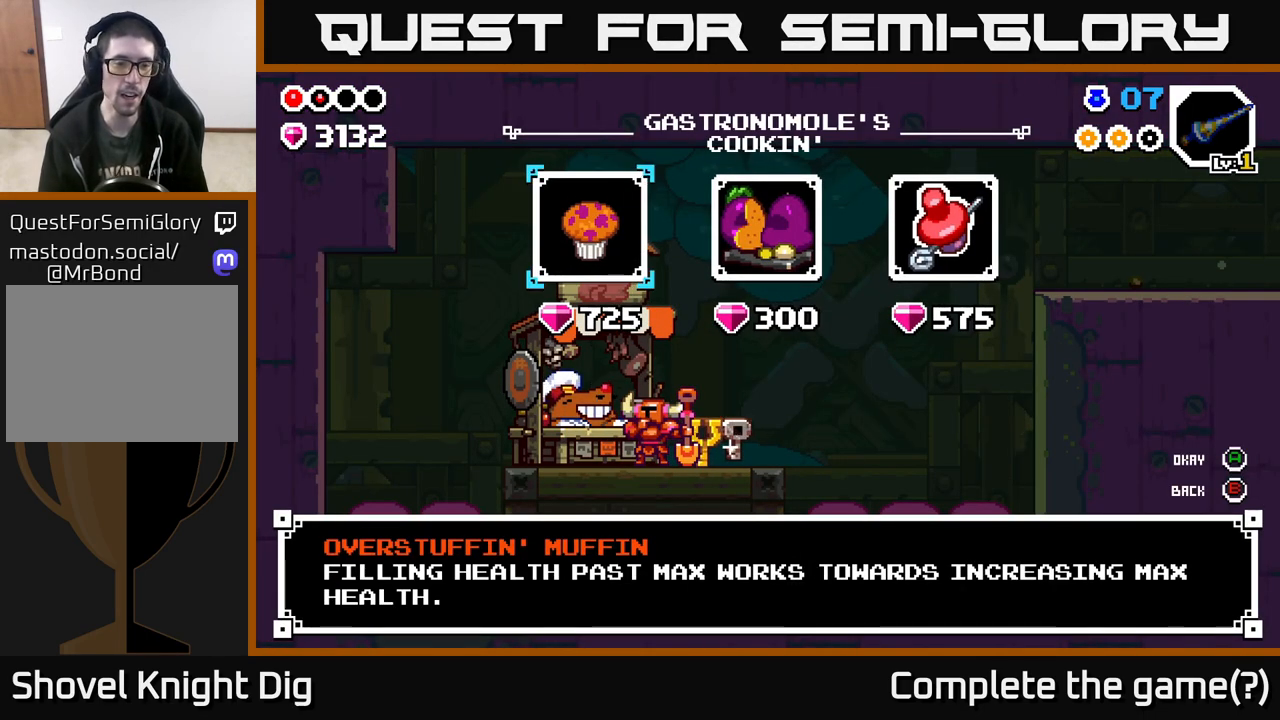
{"buttons": [], "left_stick": "right", "right_stick": "center", "events": [[333, "left_stick", "right"]]}
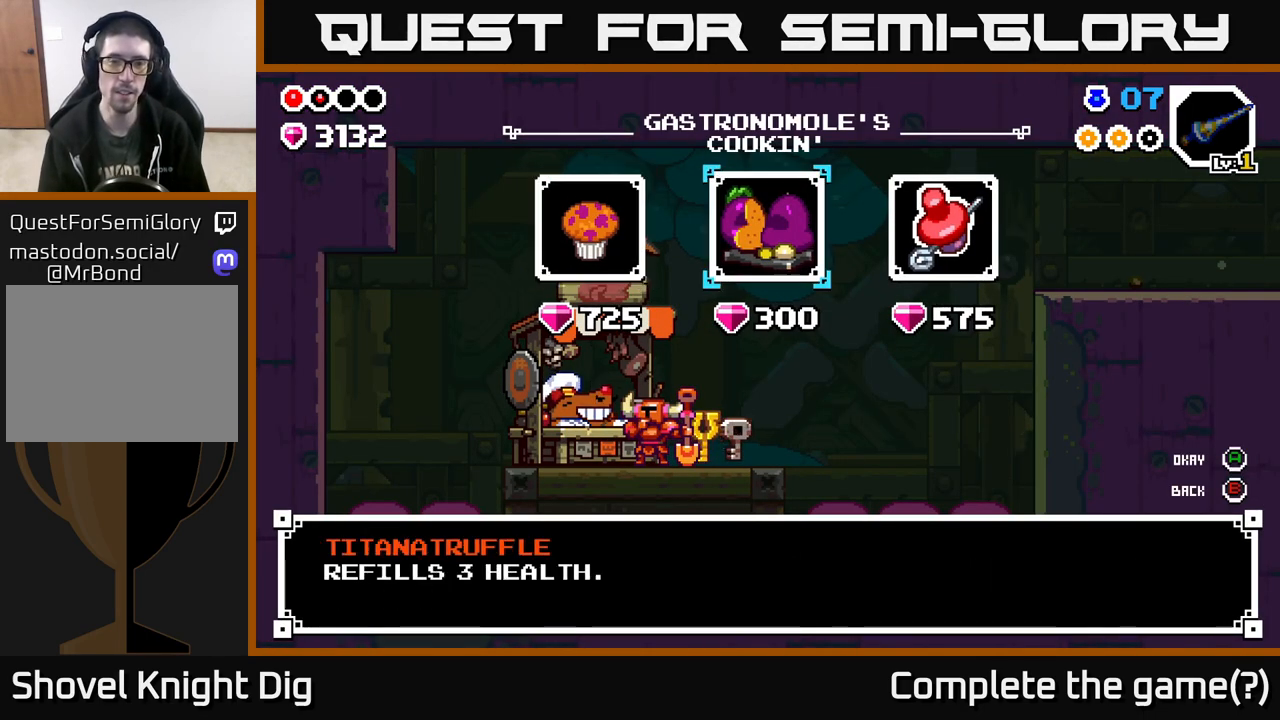
{"buttons": [], "left_stick": "right", "right_stick": "center", "events": [[17, "left_stick", "center"], [467, "left_stick", "right"]]}
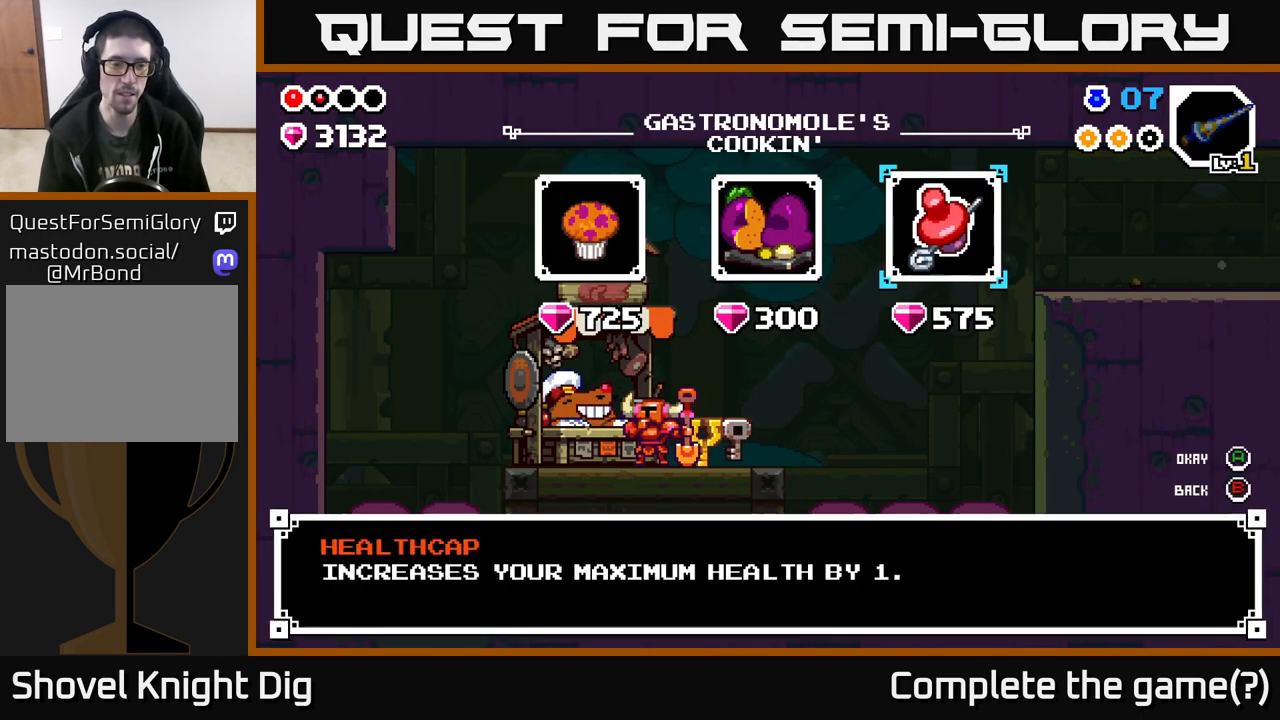
{"buttons": [], "left_stick": "center", "right_stick": "center", "events": [[150, "left_stick", "center"]]}
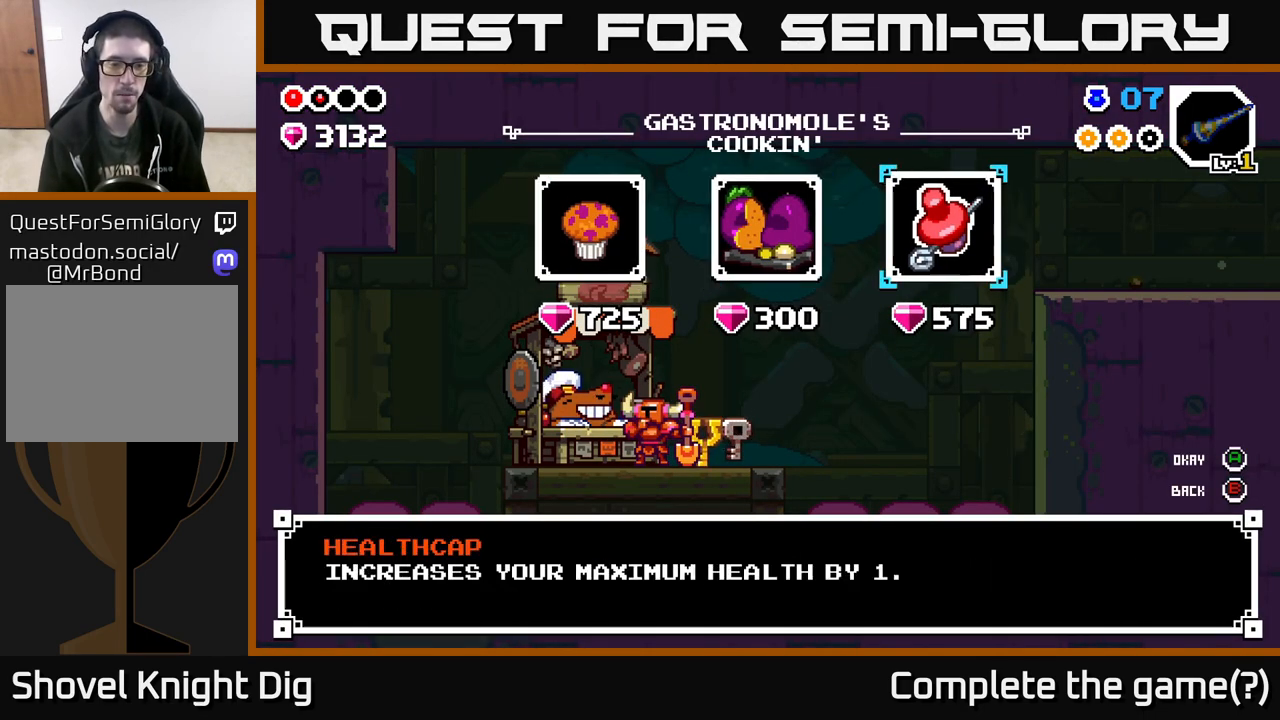
{"buttons": [], "left_stick": "center", "right_stick": "center", "events": []}
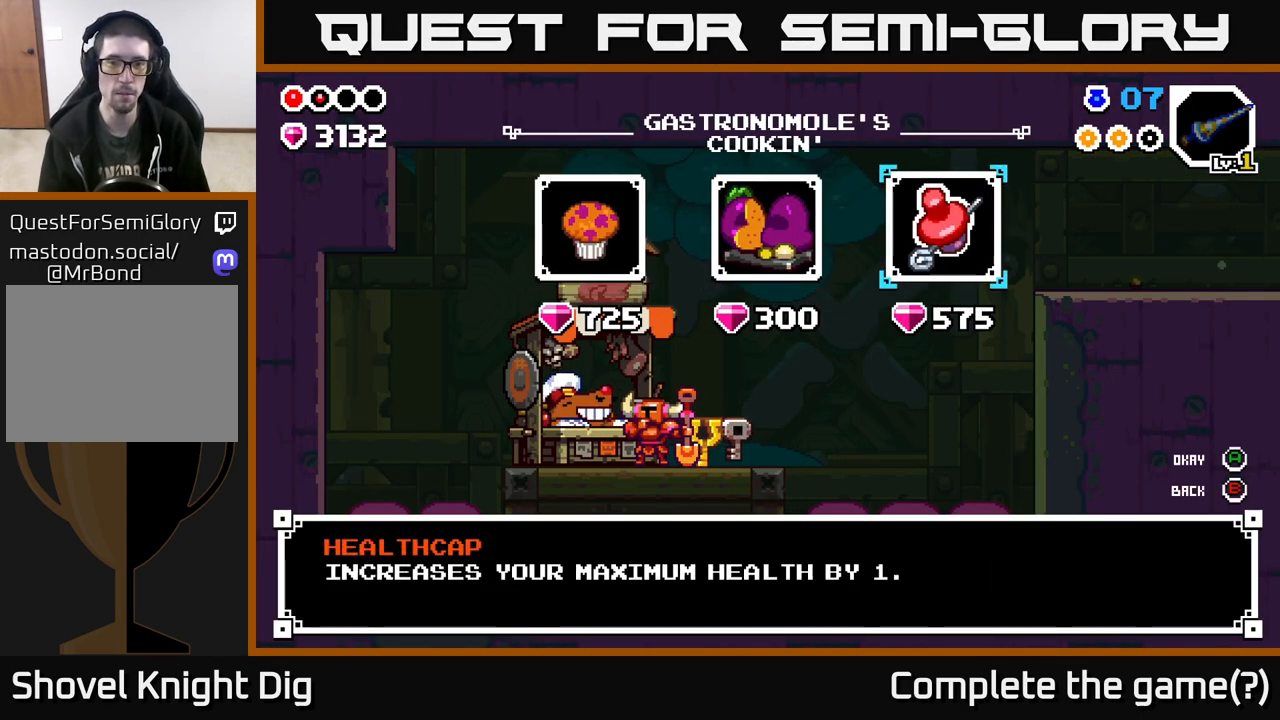
{"buttons": [], "left_stick": "center", "right_stick": "center", "events": []}
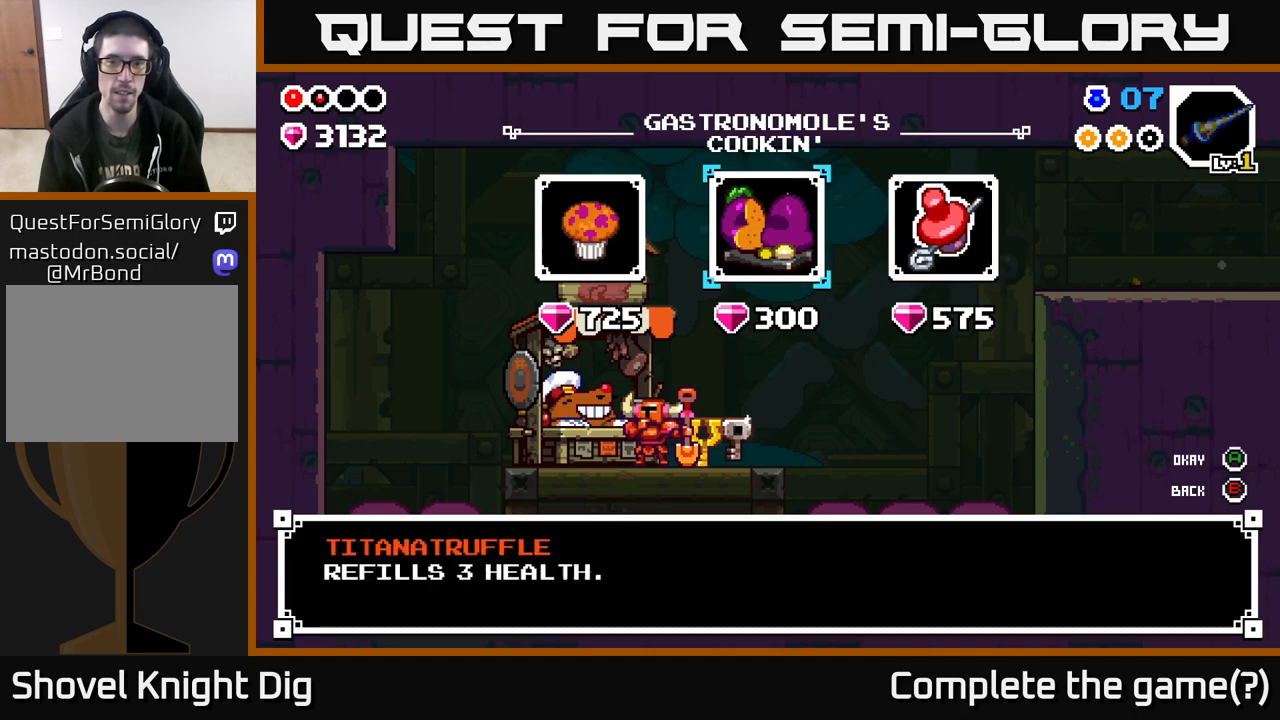
{"buttons": [], "left_stick": "center", "right_stick": "center", "events": [[17, "left_stick", "left"], [200, "left_stick", "center"], [267, "left_stick", "left"], [433, "left_stick", "center"]]}
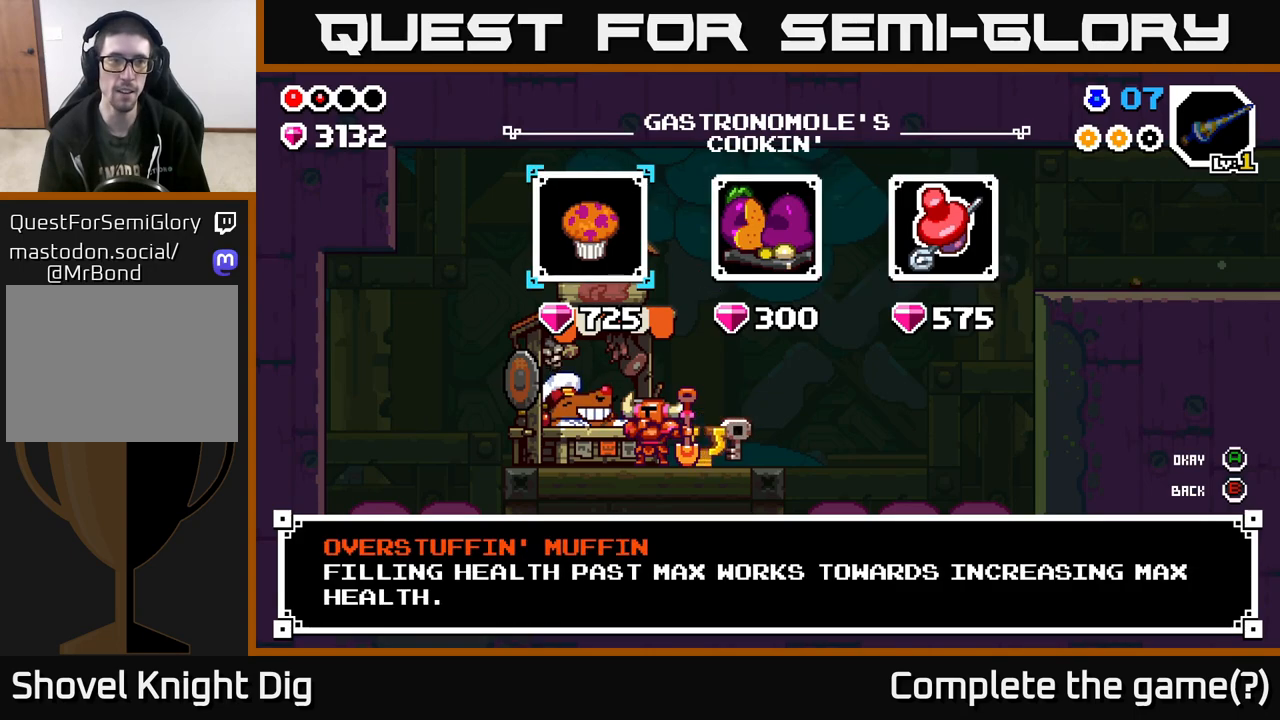
{"buttons": ["A"], "left_stick": "center", "right_stick": "center", "events": [[67, "A", "down"], [150, "A", "up"], [317, "A", "down"], [383, "A", "up"], [483, "A", "down"]]}
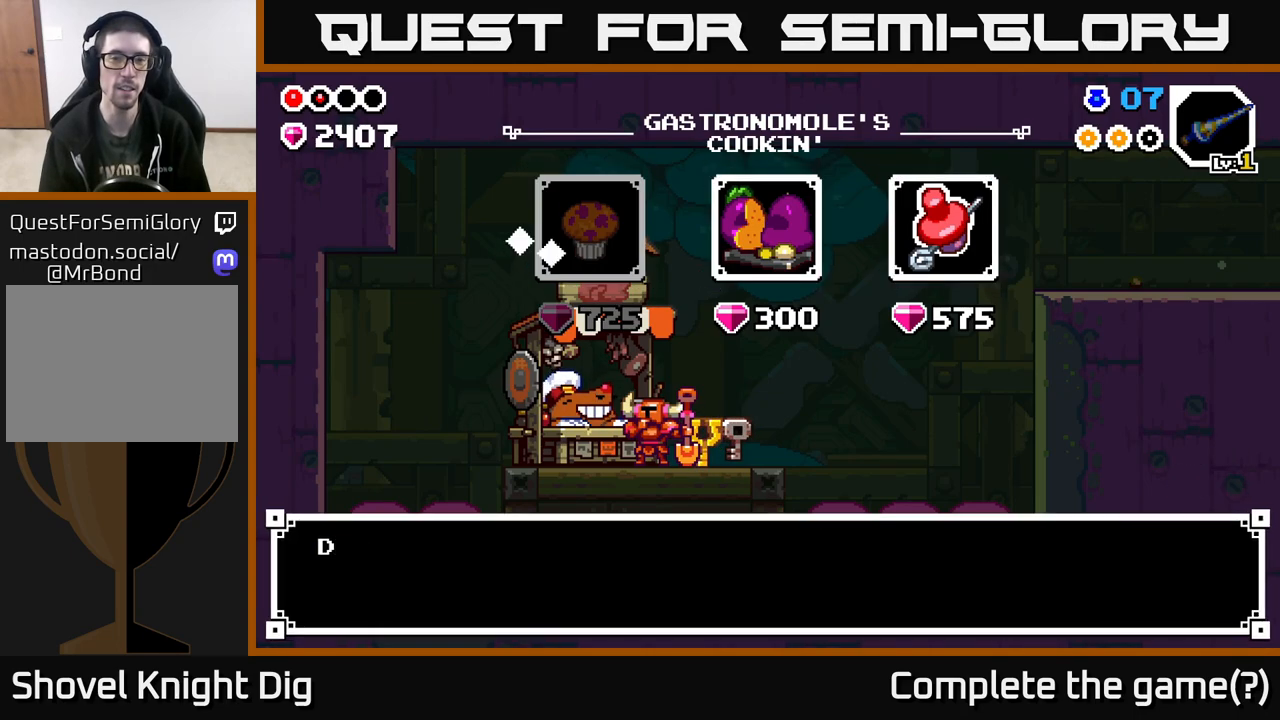
{"buttons": [], "left_stick": "center", "right_stick": "center", "events": [[33, "A", "up"], [133, "A", "down"], [200, "A", "up"]]}
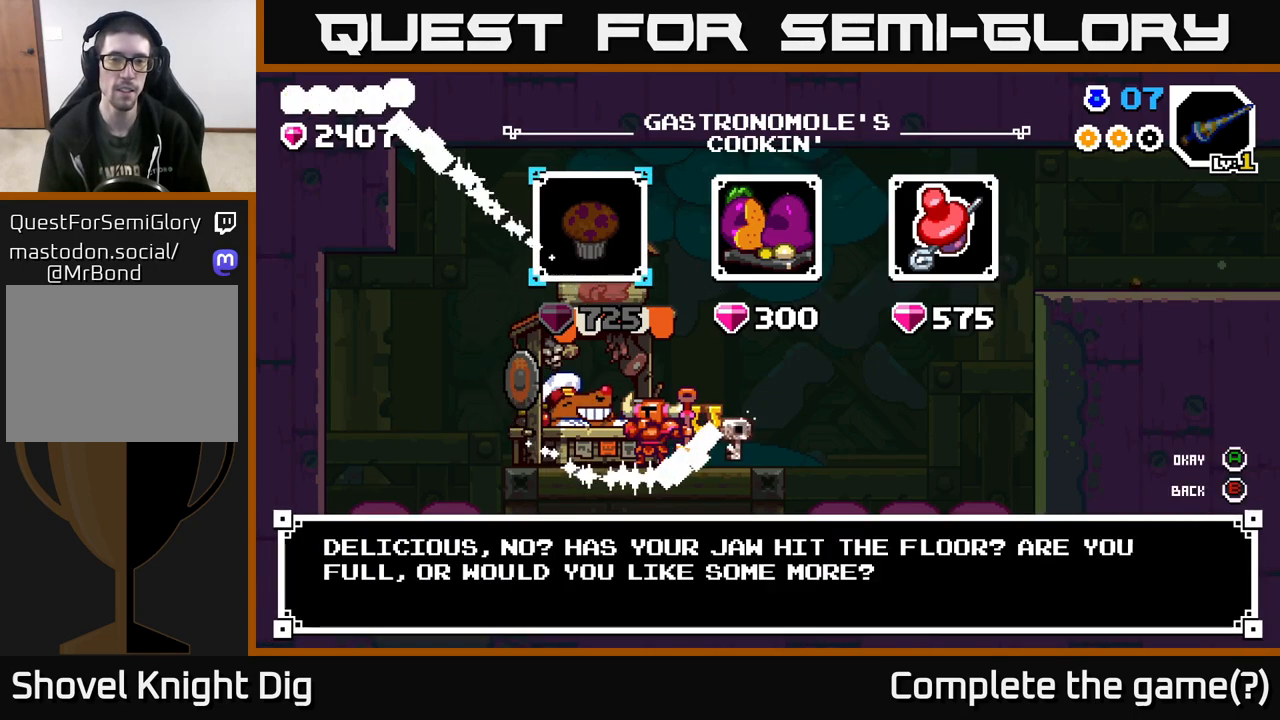
{"buttons": ["A"], "left_stick": "center", "right_stick": "center", "events": [[67, "left_stick", "right"], [200, "left_stick", "center"], [267, "left_stick", "right"], [450, "A", "down"], [450, "left_stick", "center"]]}
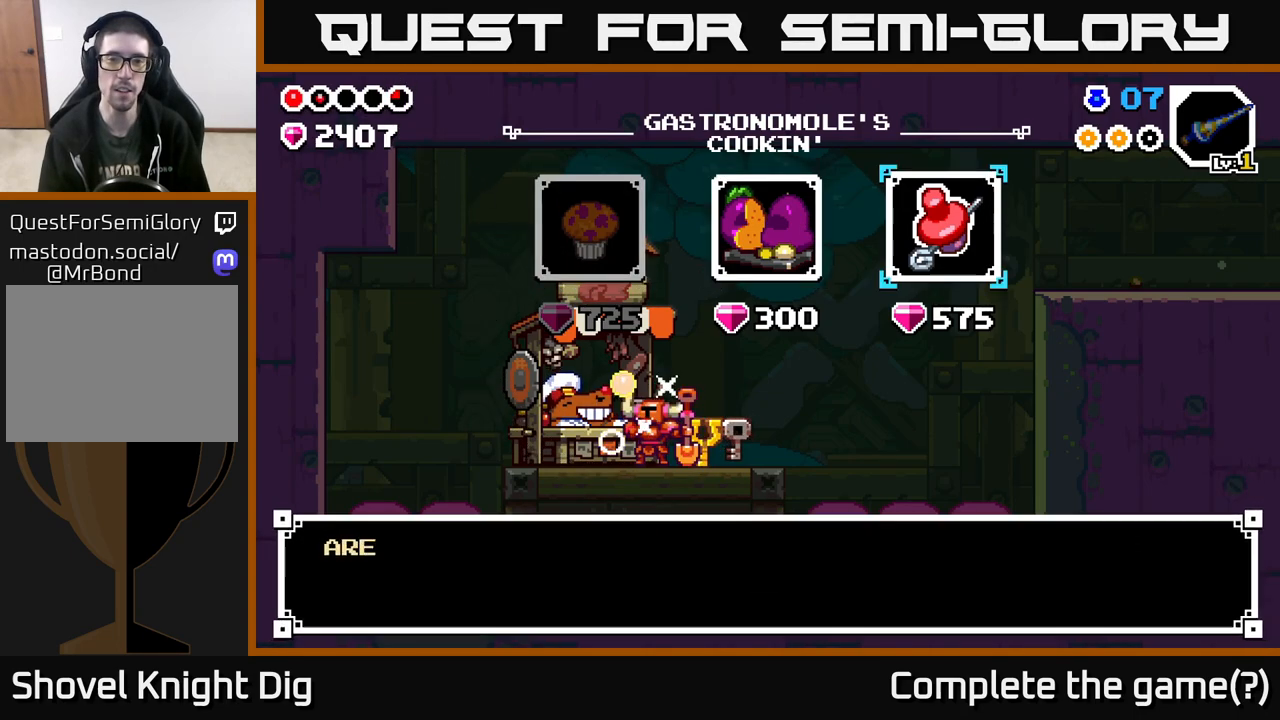
{"buttons": [], "left_stick": "center", "right_stick": "center", "events": [[67, "A", "up"], [150, "A", "down"], [233, "A", "up"], [333, "A", "down"], [400, "A", "up"]]}
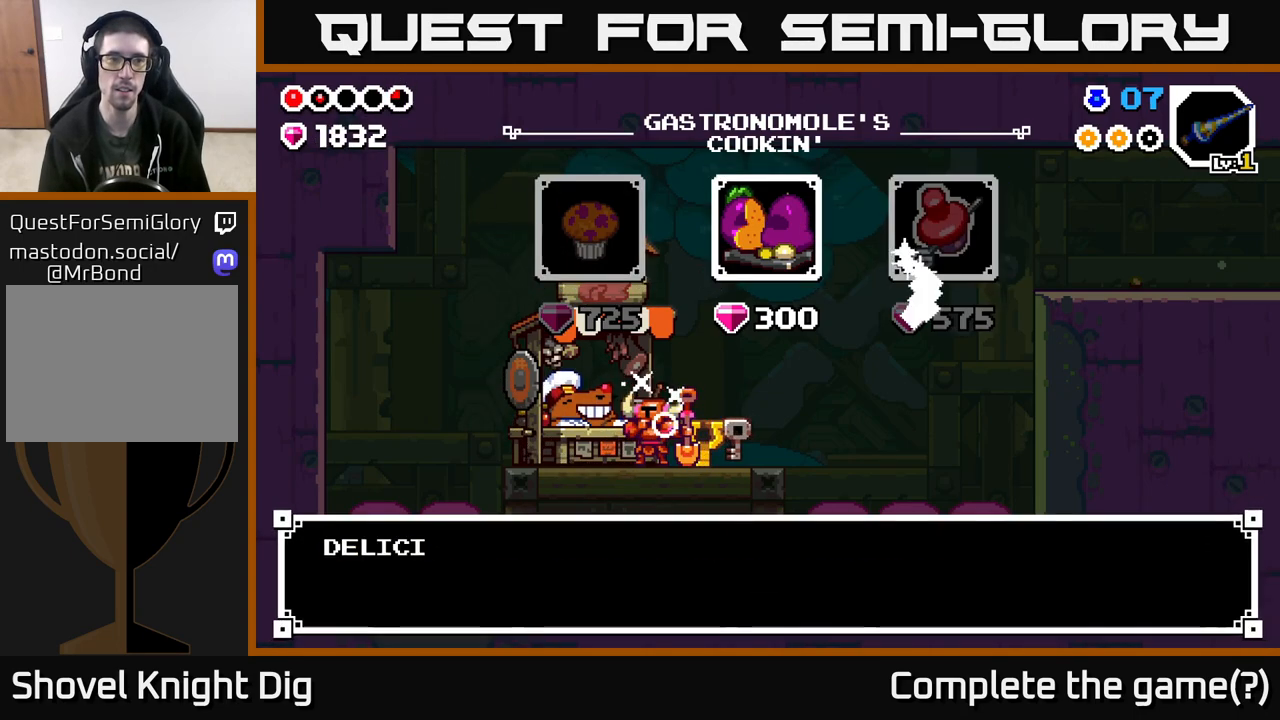
{"buttons": [], "left_stick": "center", "right_stick": "center", "events": [[17, "A", "down"], [67, "A", "up"]]}
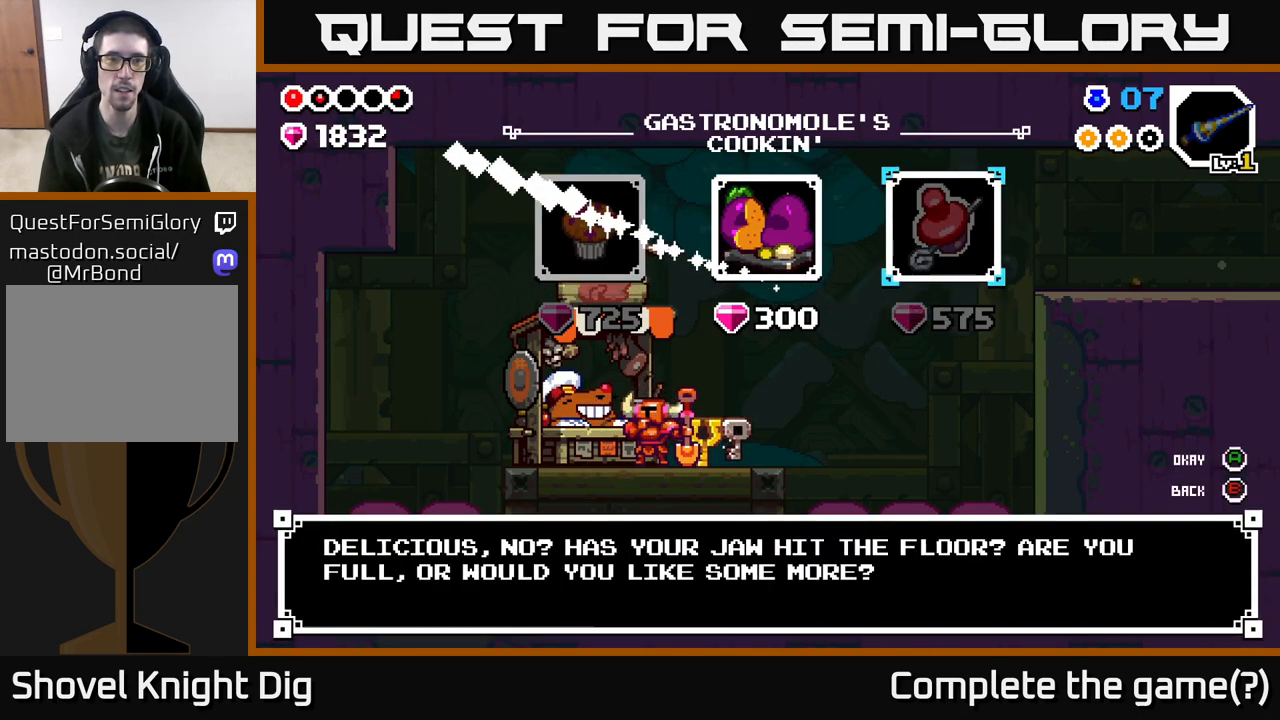
{"buttons": [], "left_stick": "center", "right_stick": "center", "events": [[67, "left_stick", "left"], [267, "left_stick", "center"]]}
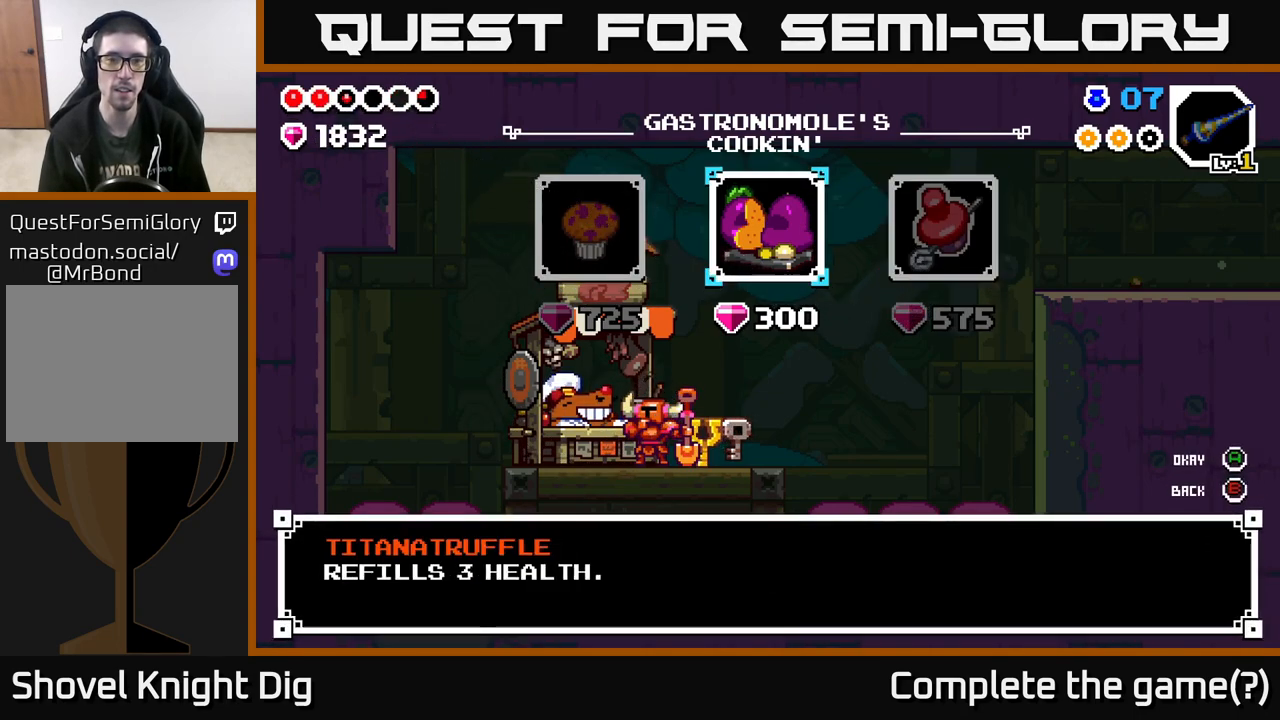
{"buttons": [], "left_stick": "center", "right_stick": "center", "events": [[167, "A", "down"], [233, "A", "up"], [317, "A", "down"], [417, "A", "up"]]}
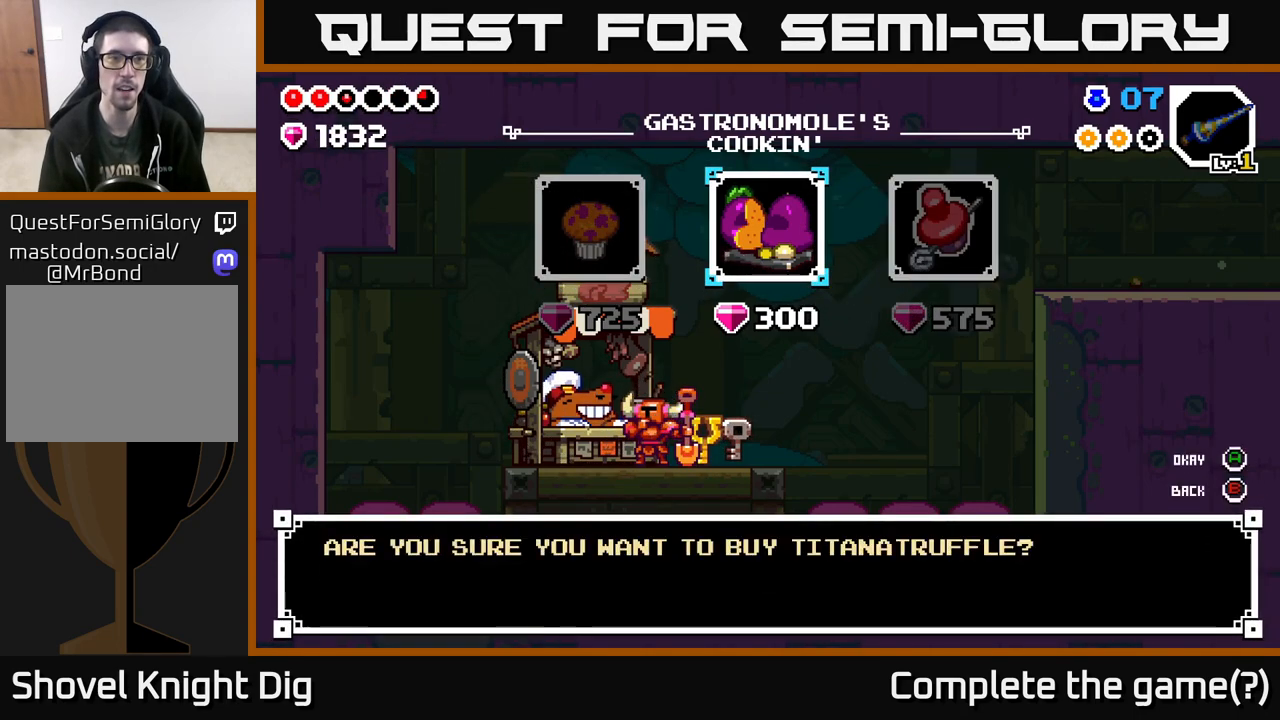
{"buttons": [], "left_stick": "center", "right_stick": "center", "events": [[50, "A", "down"], [150, "A", "up"], [250, "A", "down"], [333, "A", "up"]]}
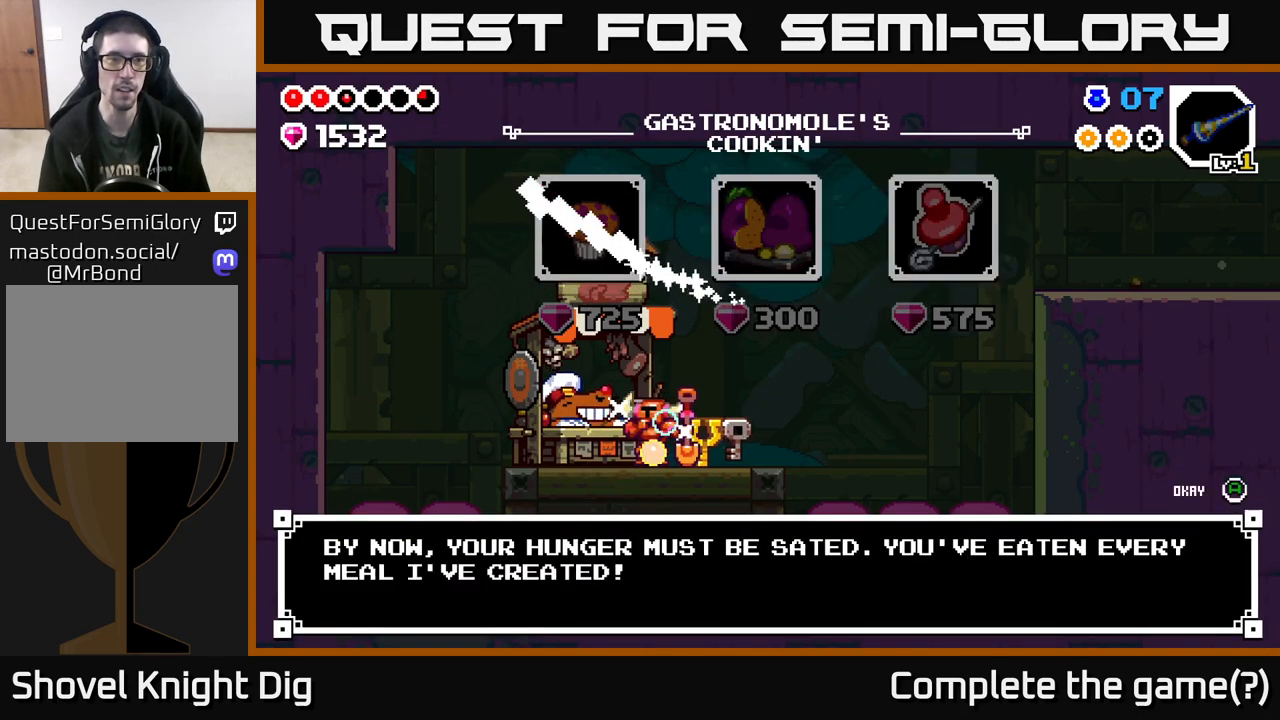
{"buttons": [], "left_stick": "center", "right_stick": "center", "events": []}
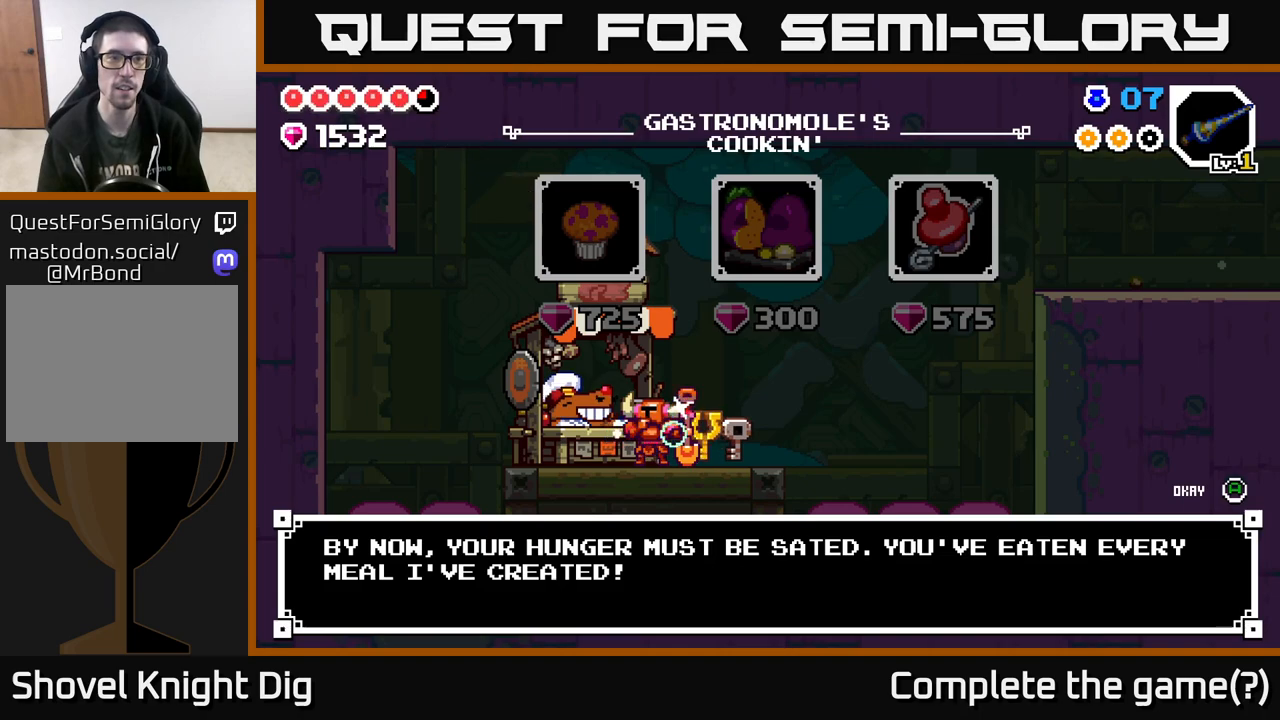
{"buttons": [], "left_stick": "center", "right_stick": "center", "events": [[400, "B", "down"], [467, "B", "up"]]}
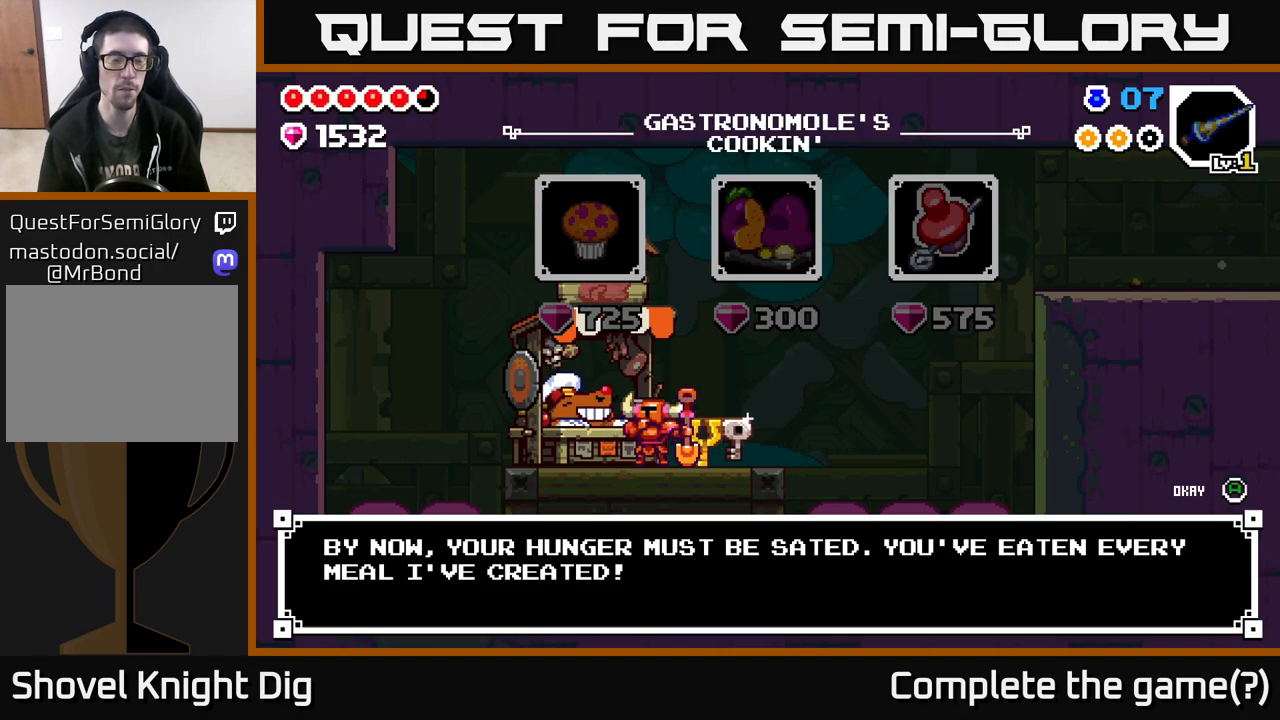
{"buttons": [], "left_stick": "center", "right_stick": "center", "events": [[317, "B", "down"], [383, "B", "up"]]}
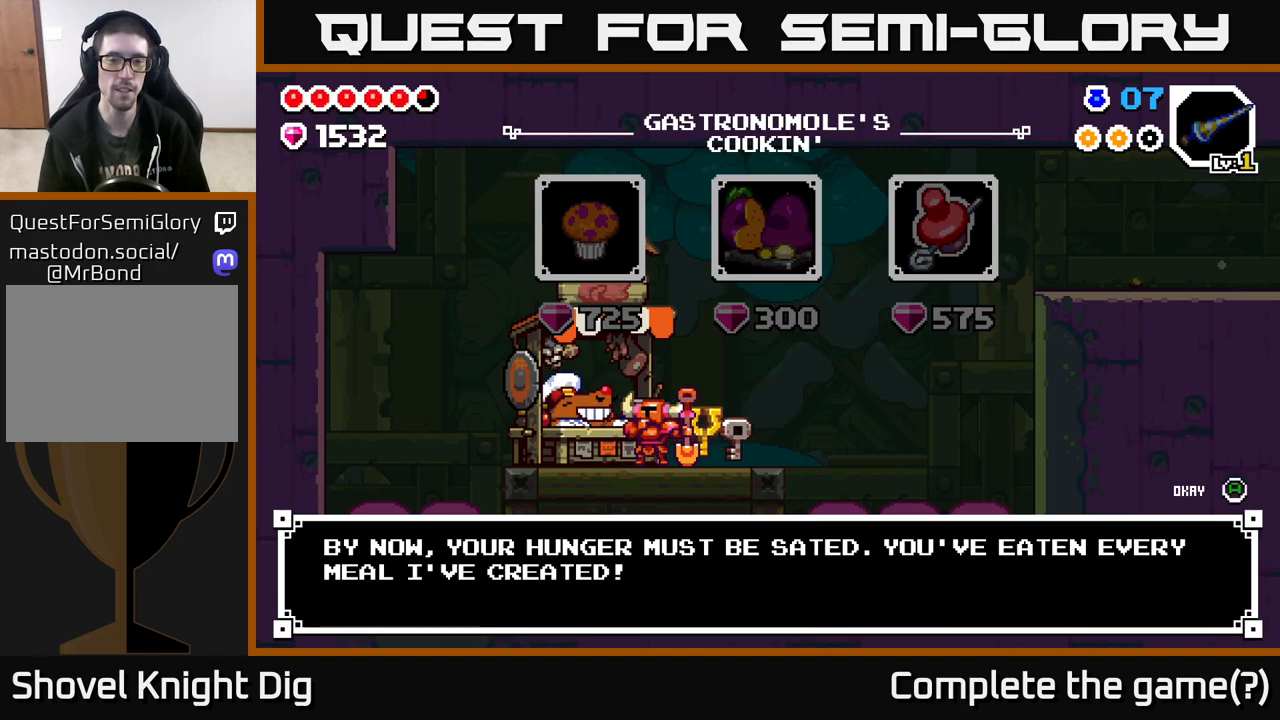
{"buttons": [], "left_stick": "right", "right_stick": "center", "events": [[133, "A", "down"], [217, "A", "up"], [417, "left_stick", "right"]]}
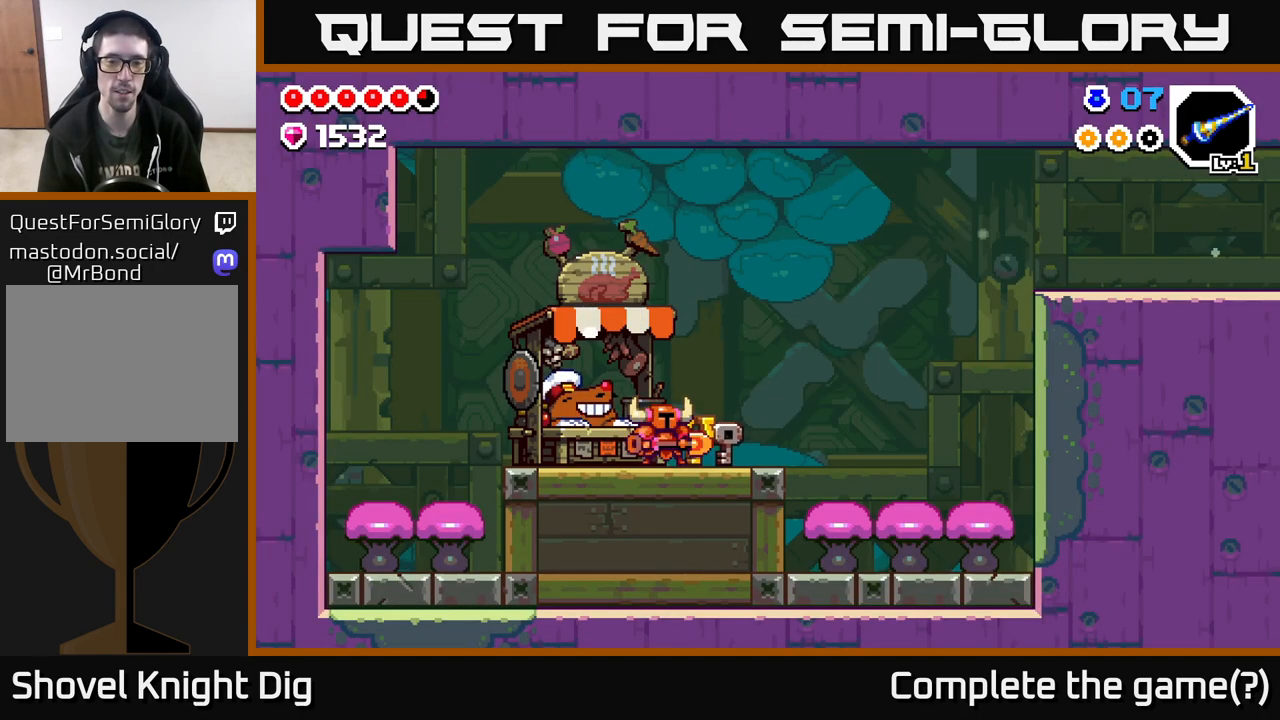
{"buttons": [], "left_stick": "right", "right_stick": "center", "events": [[350, "A", "down"], [417, "A", "up"]]}